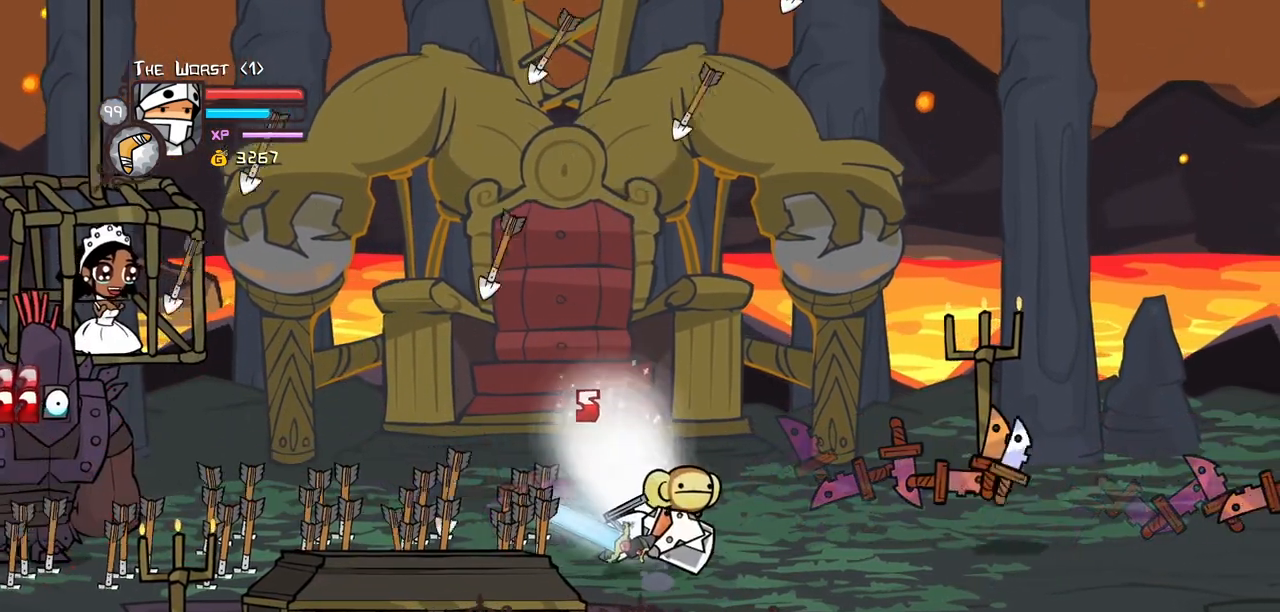
Gameplay with keyboard; each line is a JSON object with the keys held at the frame after it. "events" lists presses ("down") and releases ("up") of "block", "down", "heavy", "item", "iteml", "itemr", "jump", "left", "light", "magic", "right" and "up" between this image and that frame as [ms after this image, input, new state], when the widget could be followed in between. No other keys are recorded. Mouse input is not recorded. Key names are as the overlay labels them; some are game actions (e.g. jump) rather than physical keys.
{"keys": [], "events": [[200, "magic", "up"], [233, "heavy", "up"]]}
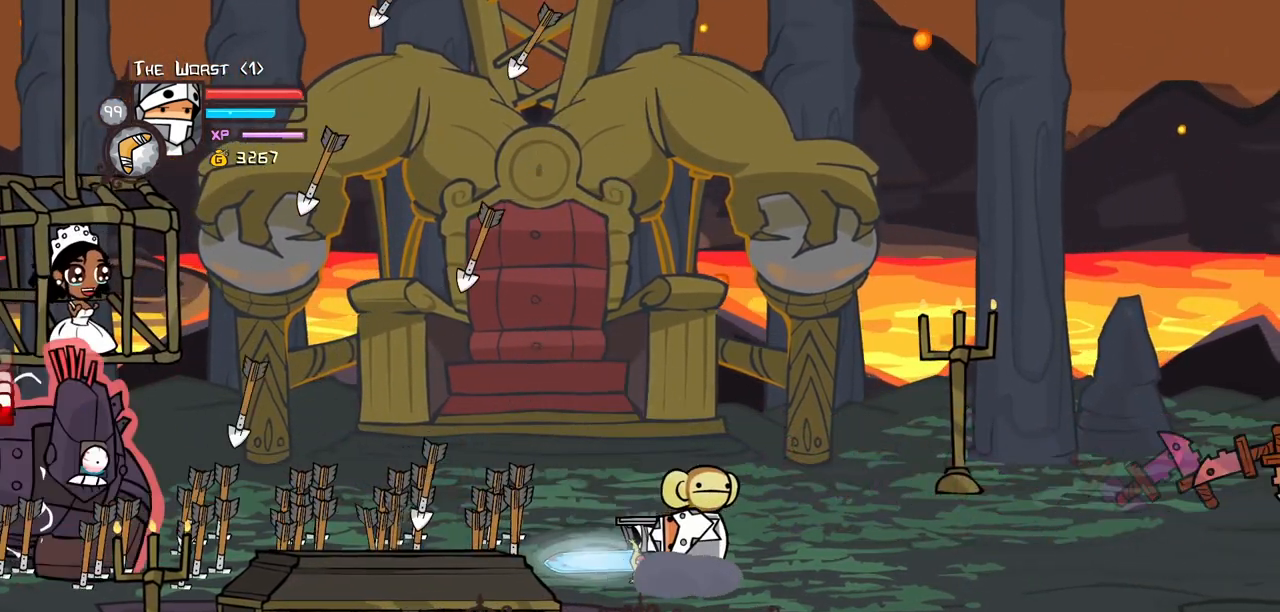
{"keys": [], "events": []}
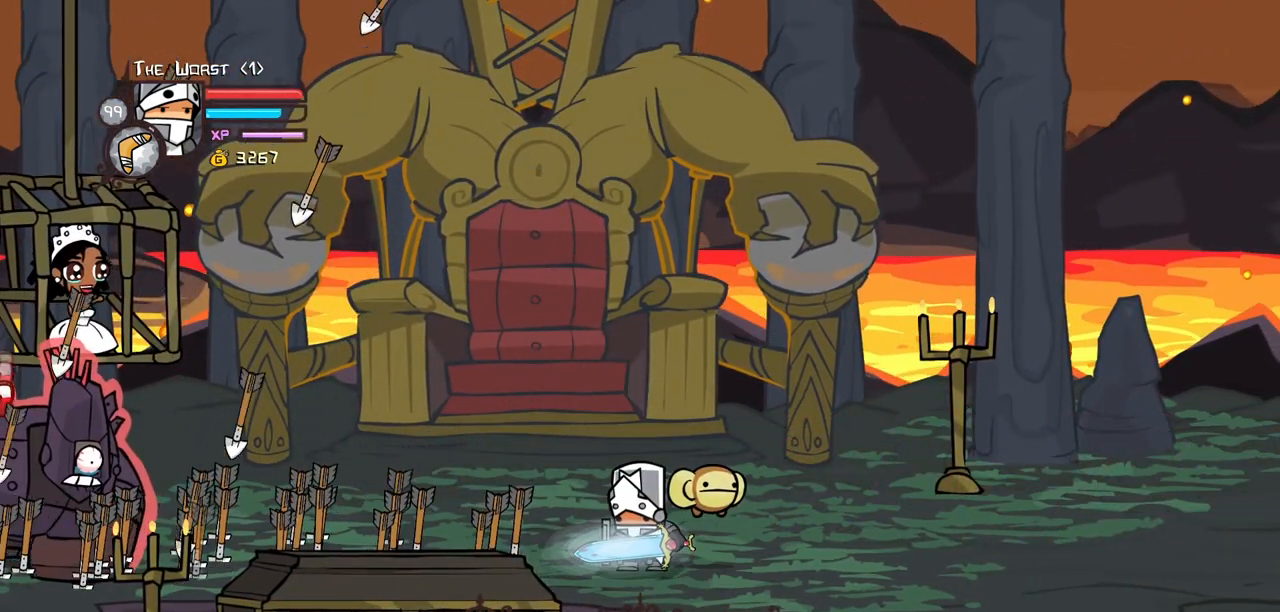
{"keys": [], "events": []}
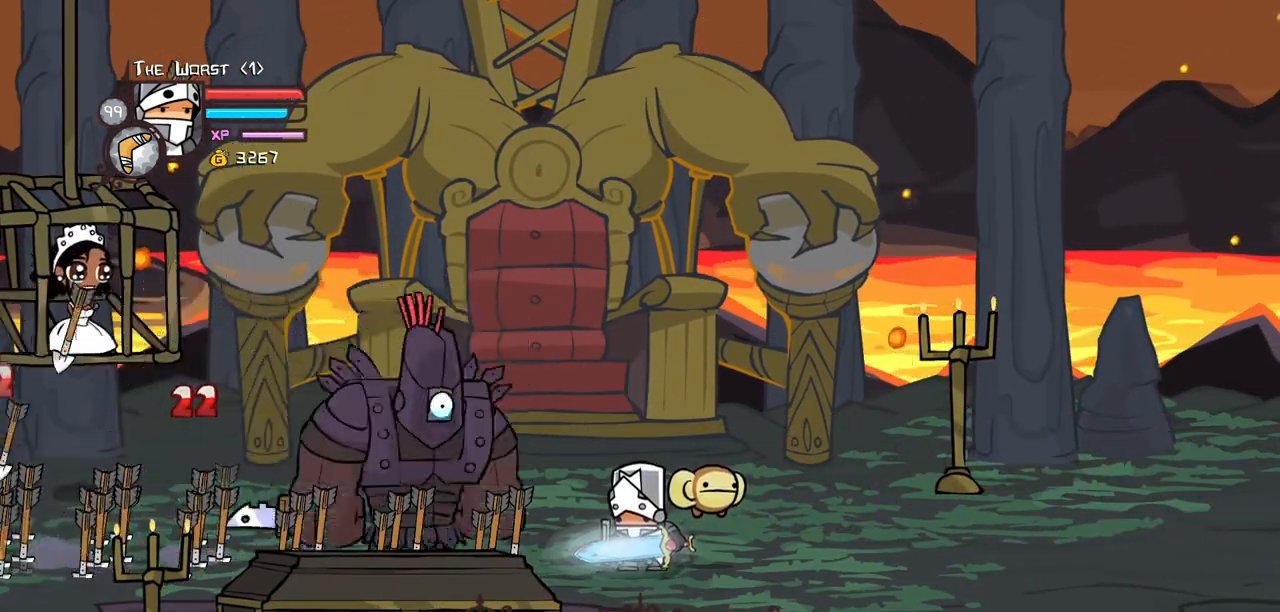
{"keys": ["up"], "events": [[50, "down", "down"], [283, "up", "down"], [333, "down", "up"]]}
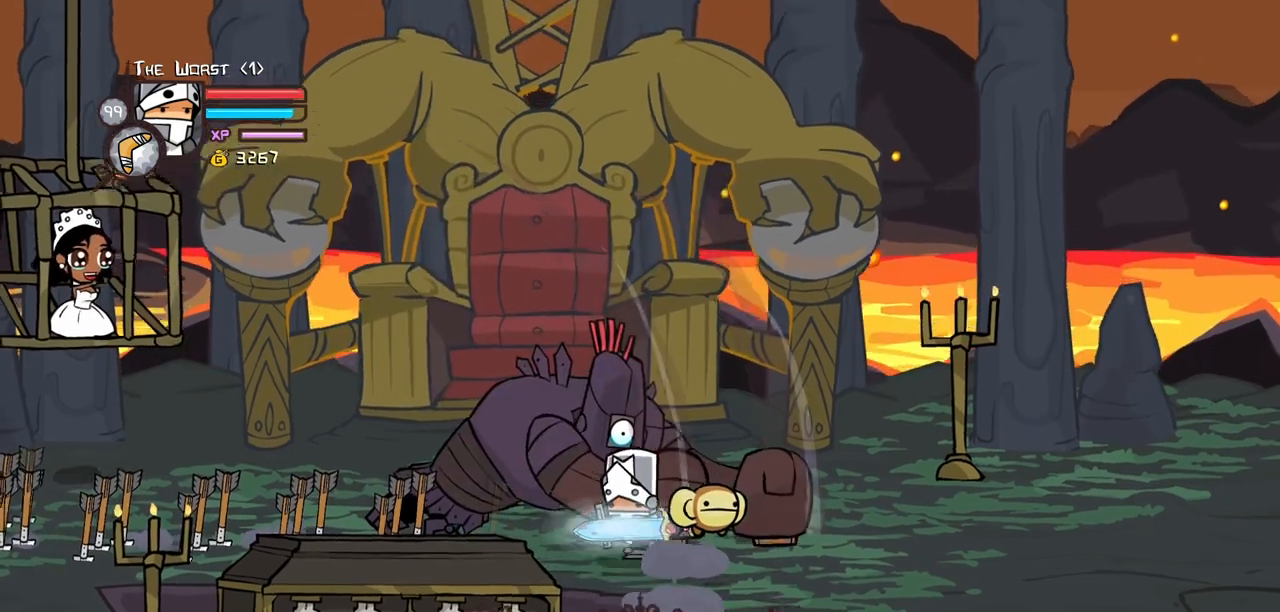
{"keys": ["light"], "events": [[17, "light", "down"], [67, "up", "up"], [167, "light", "up"], [217, "light", "down"], [400, "light", "up"], [450, "light", "down"]]}
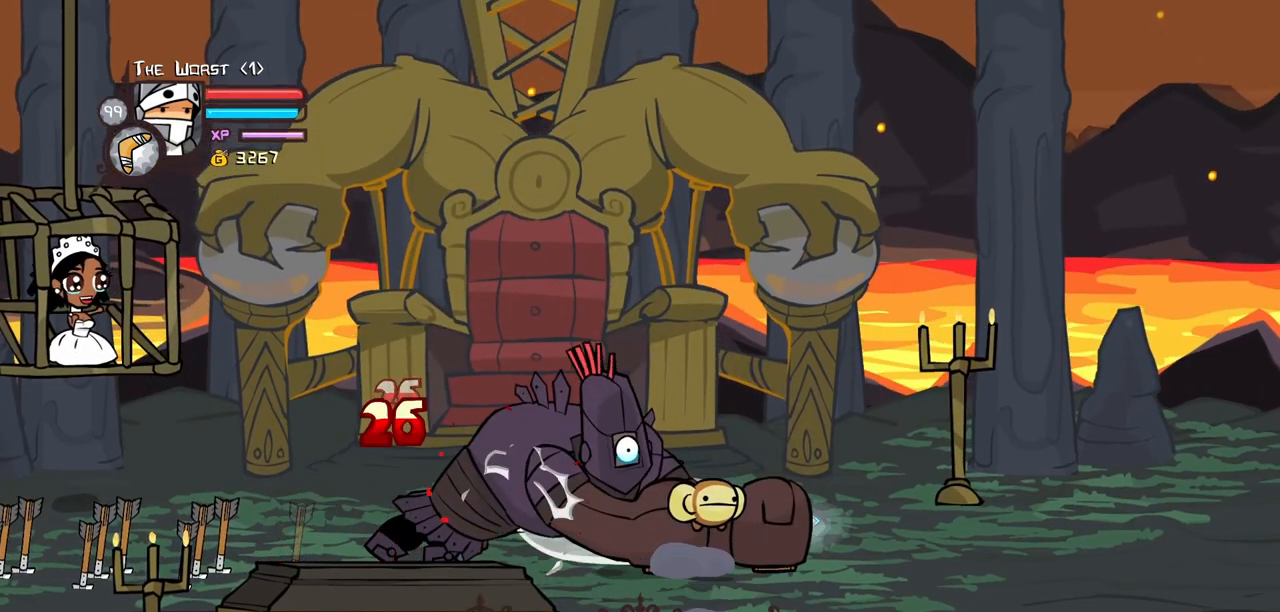
{"keys": [], "events": [[267, "light", "up"]]}
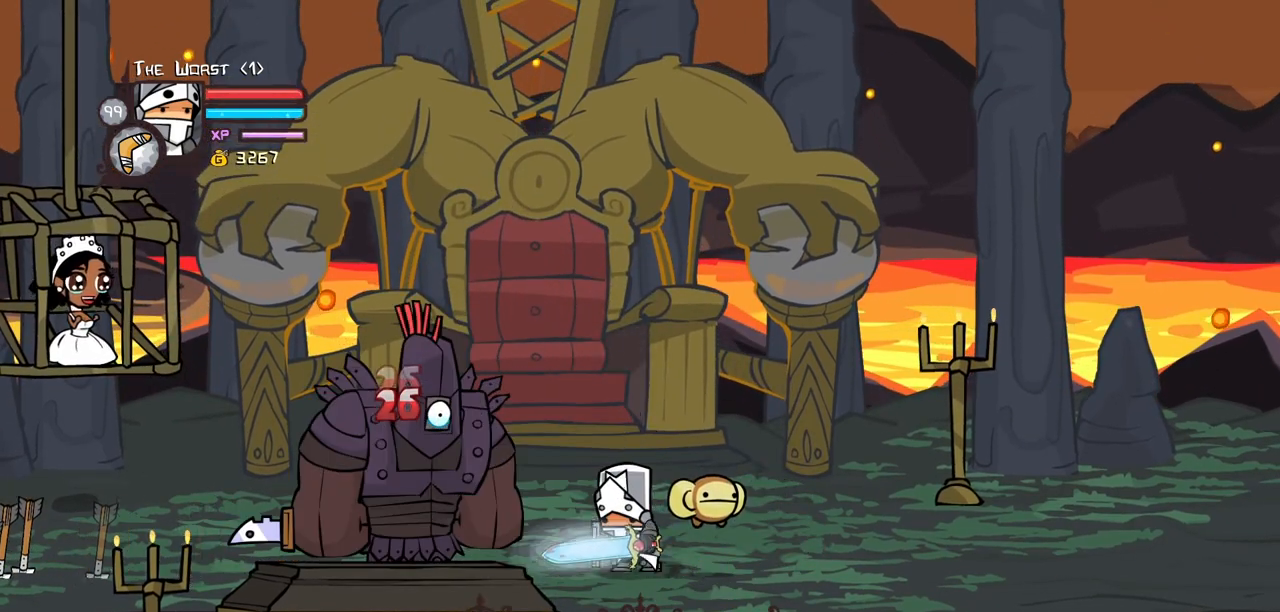
{"keys": ["down"], "events": [[233, "up", "down"], [483, "down", "down"], [483, "up", "up"]]}
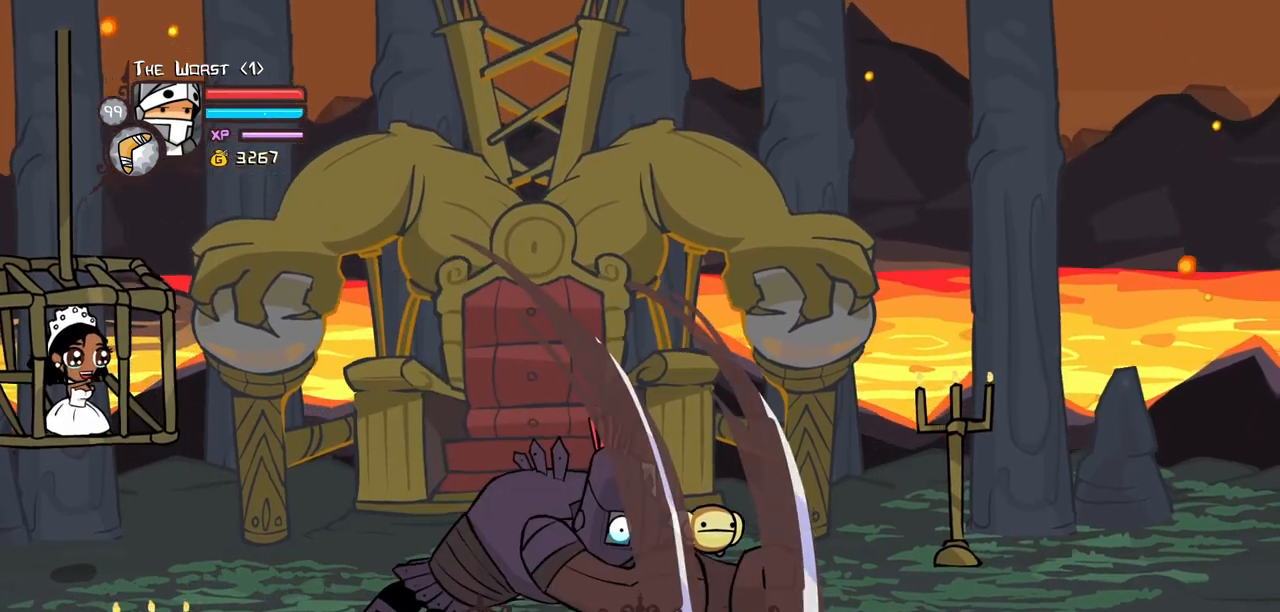
{"keys": ["heavy"], "events": [[67, "jump", "down"], [117, "heavy", "down"], [167, "jump", "up"], [217, "down", "up"], [250, "heavy", "up"], [300, "heavy", "down"]]}
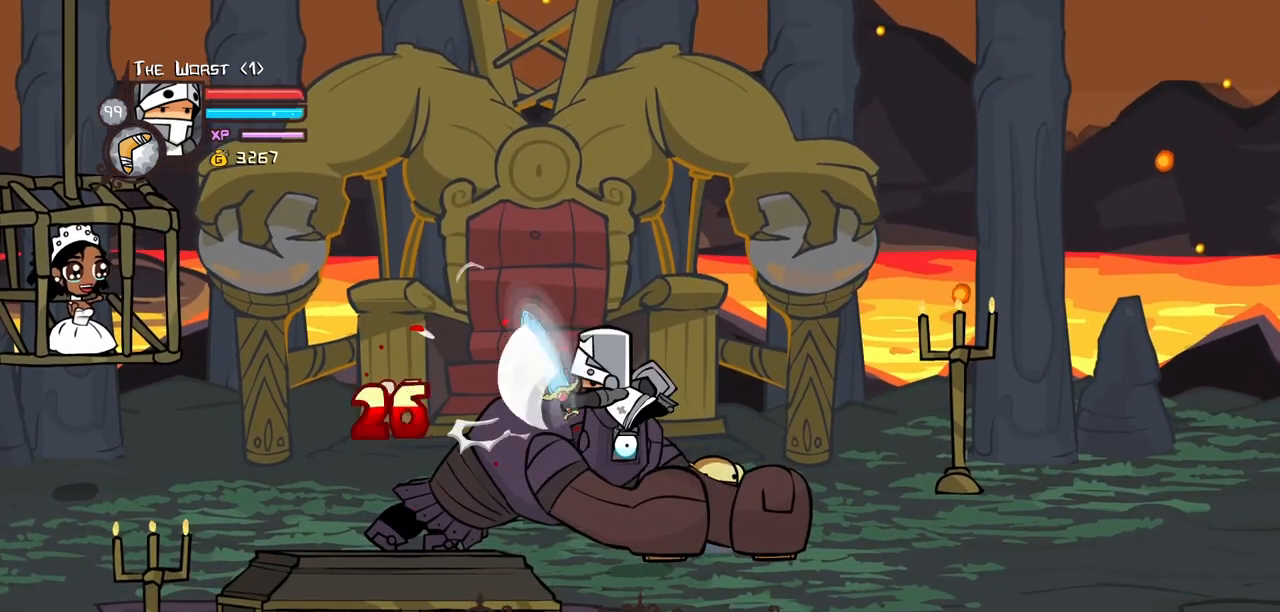
{"keys": [], "events": [[33, "heavy", "up"], [83, "heavy", "down"], [183, "up", "down"], [233, "up", "up"], [267, "heavy", "up"], [317, "heavy", "down"], [500, "heavy", "up"]]}
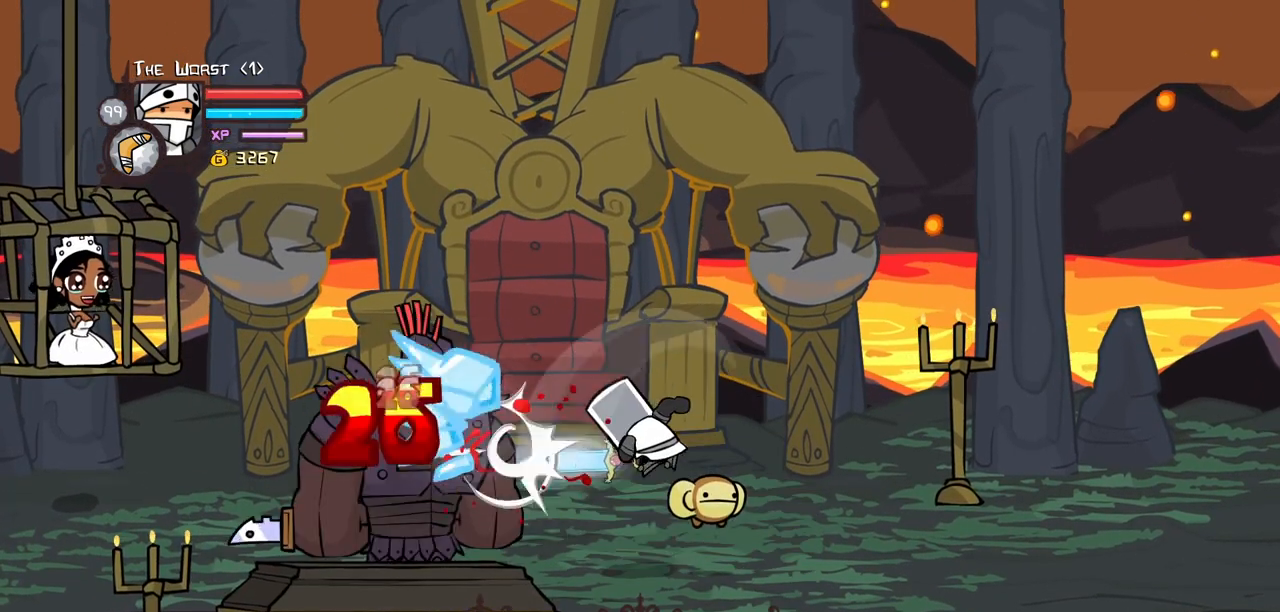
{"keys": [], "events": [[100, "heavy", "down"], [267, "down", "down"], [283, "heavy", "up"], [483, "down", "up"]]}
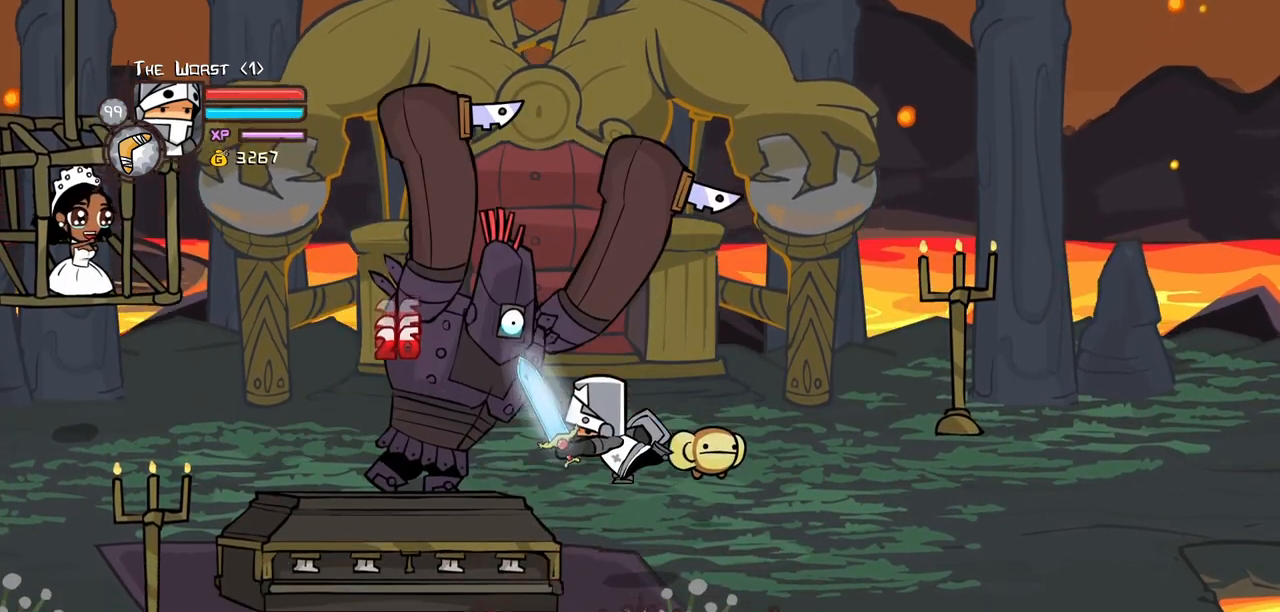
{"keys": ["heavy"], "events": [[117, "up", "down"], [350, "jump", "down"], [400, "heavy", "down"], [483, "jump", "up"], [483, "up", "up"]]}
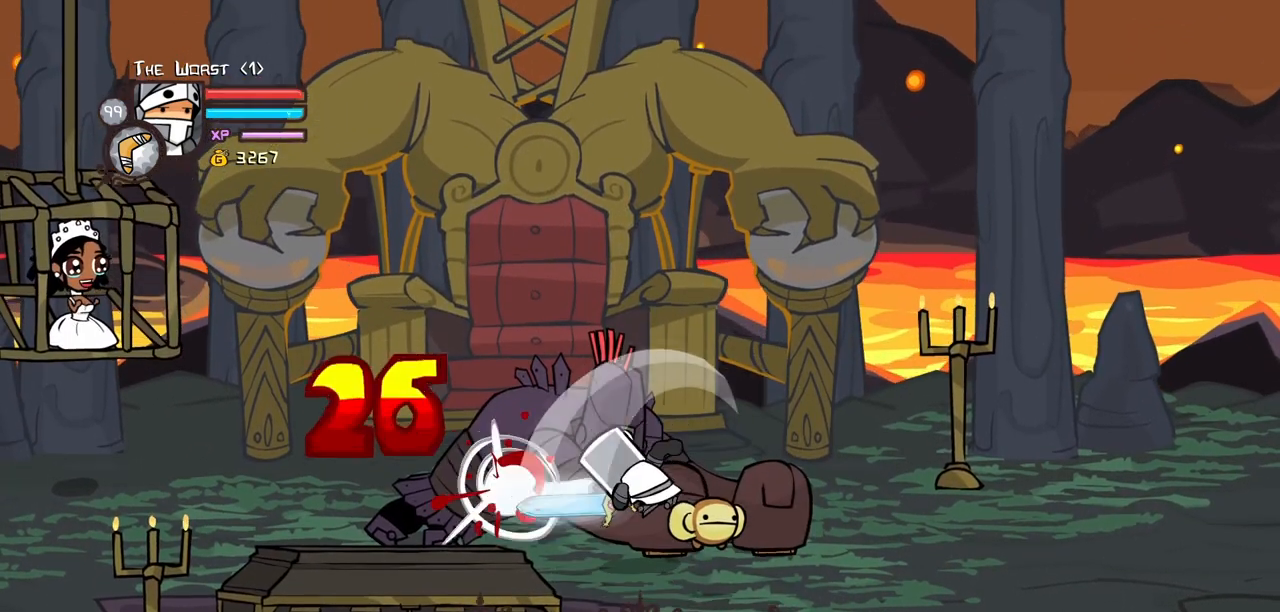
{"keys": [], "events": [[83, "heavy", "up"], [133, "heavy", "down"], [317, "heavy", "up"], [367, "heavy", "down"], [500, "heavy", "up"]]}
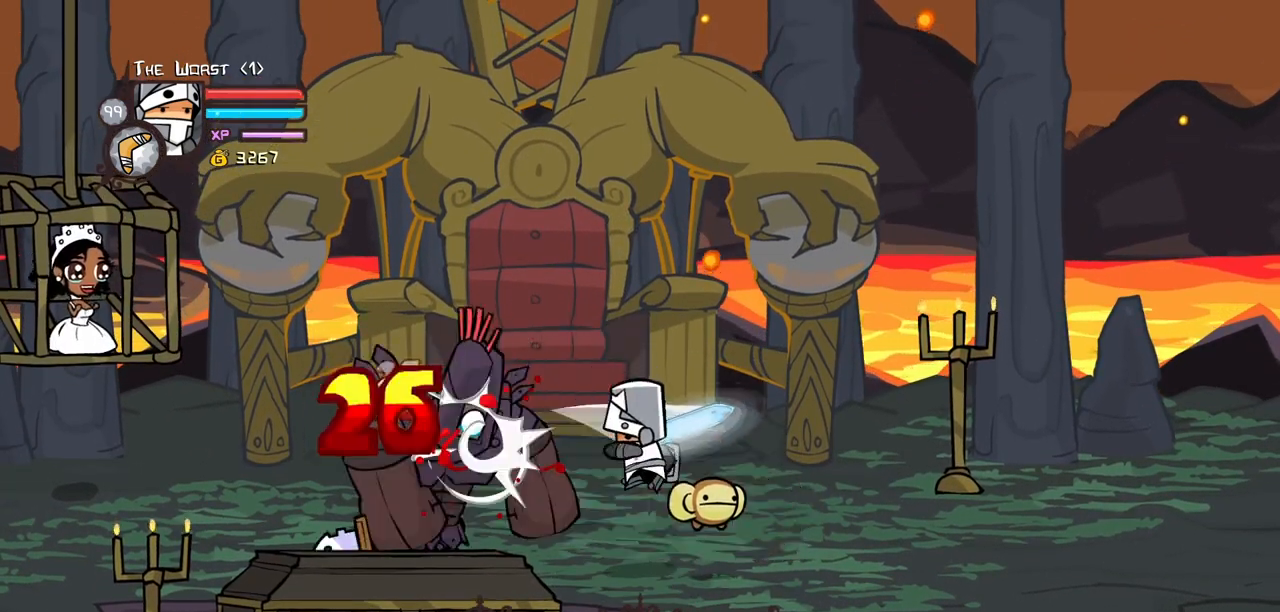
{"keys": ["heavy", "up"], "events": [[100, "heavy", "down"], [233, "heavy", "up"], [333, "heavy", "down"], [383, "up", "down"]]}
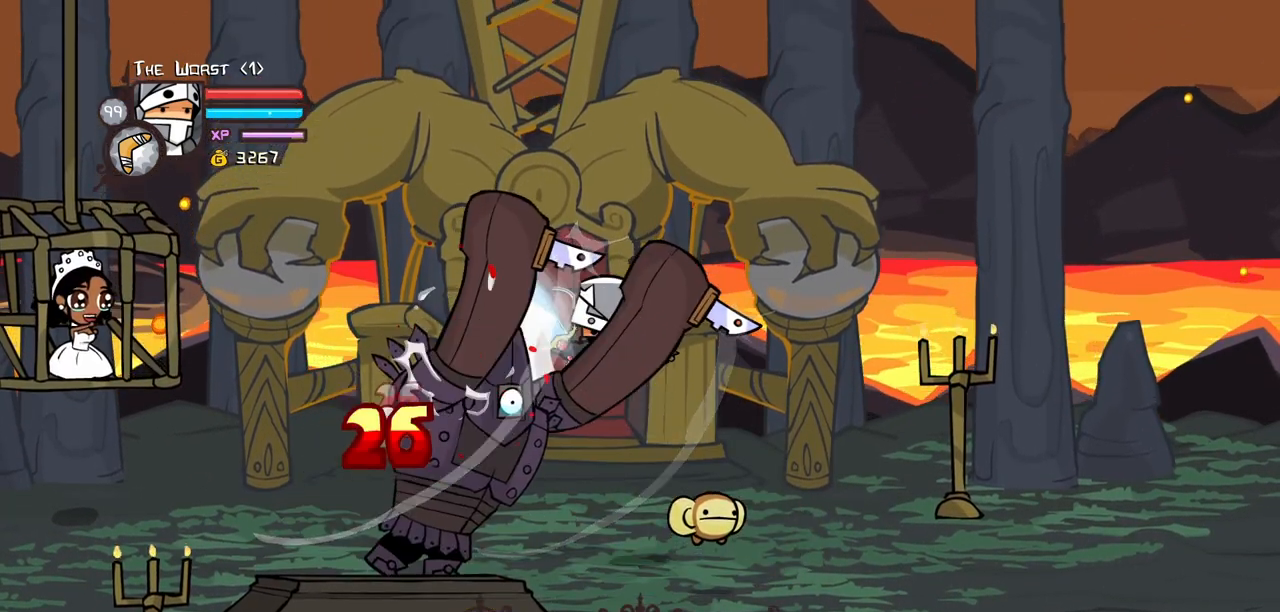
{"keys": ["heavy"], "events": [[67, "heavy", "up"], [67, "up", "up"], [167, "down", "down"], [217, "heavy", "down"], [300, "down", "up"], [350, "heavy", "up"], [383, "heavy", "down"]]}
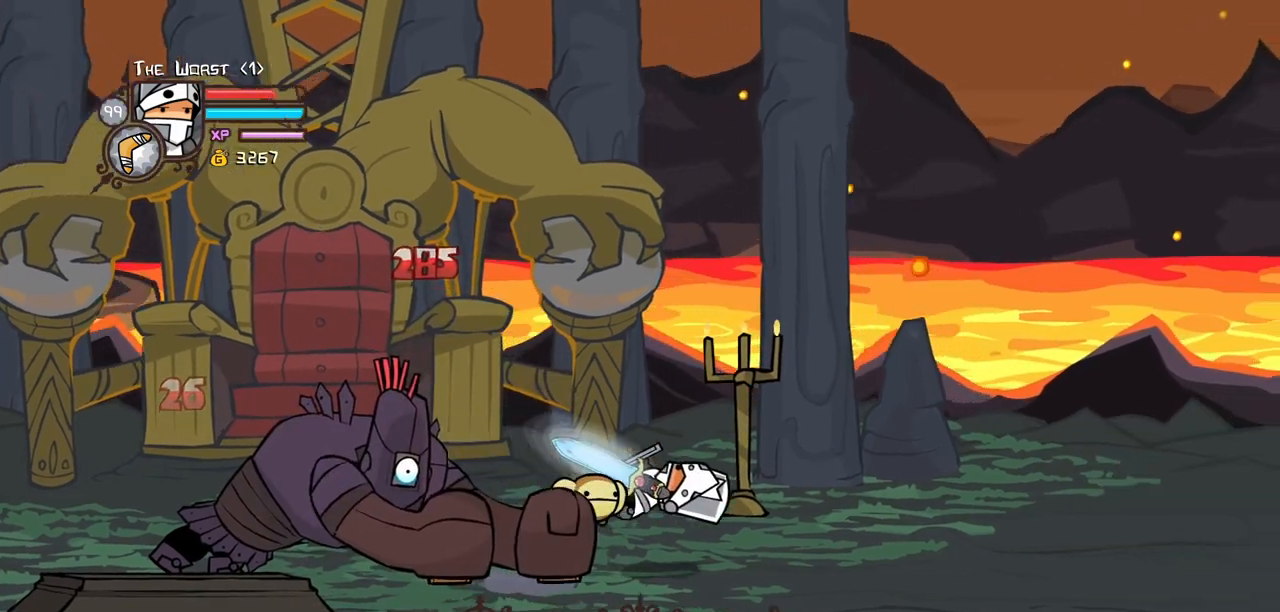
{"keys": [], "events": [[83, "heavy", "up"], [83, "left", "down"], [133, "jump", "down"], [317, "jump", "up"], [367, "left", "up"]]}
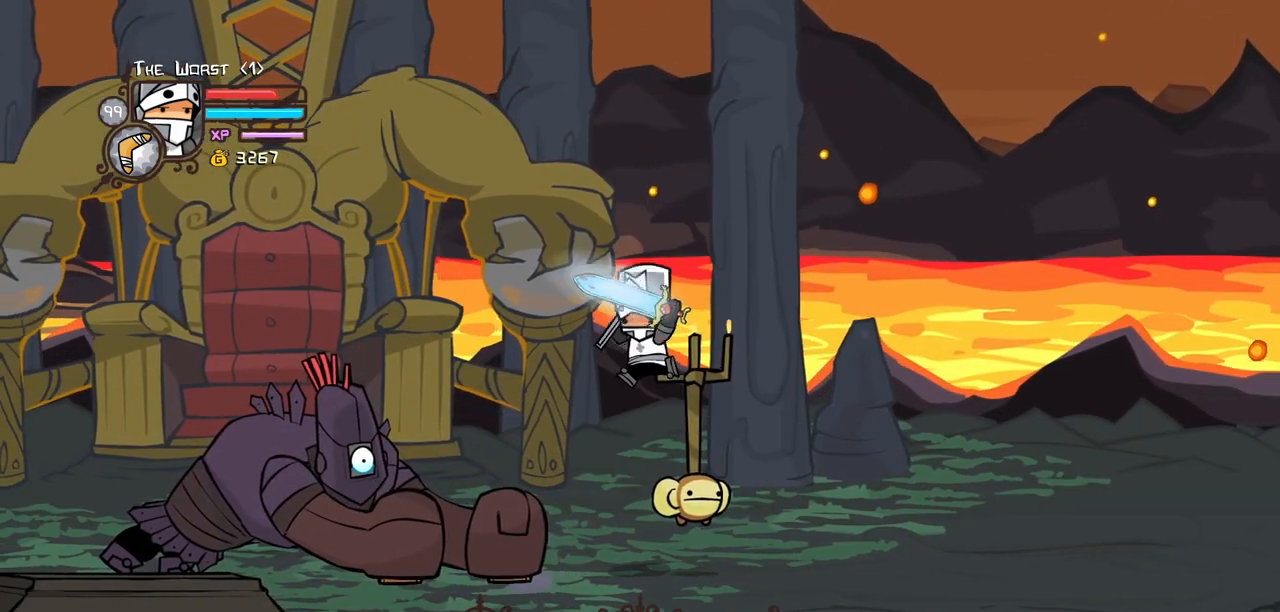
{"keys": [], "events": [[50, "down", "down"], [150, "down", "up"]]}
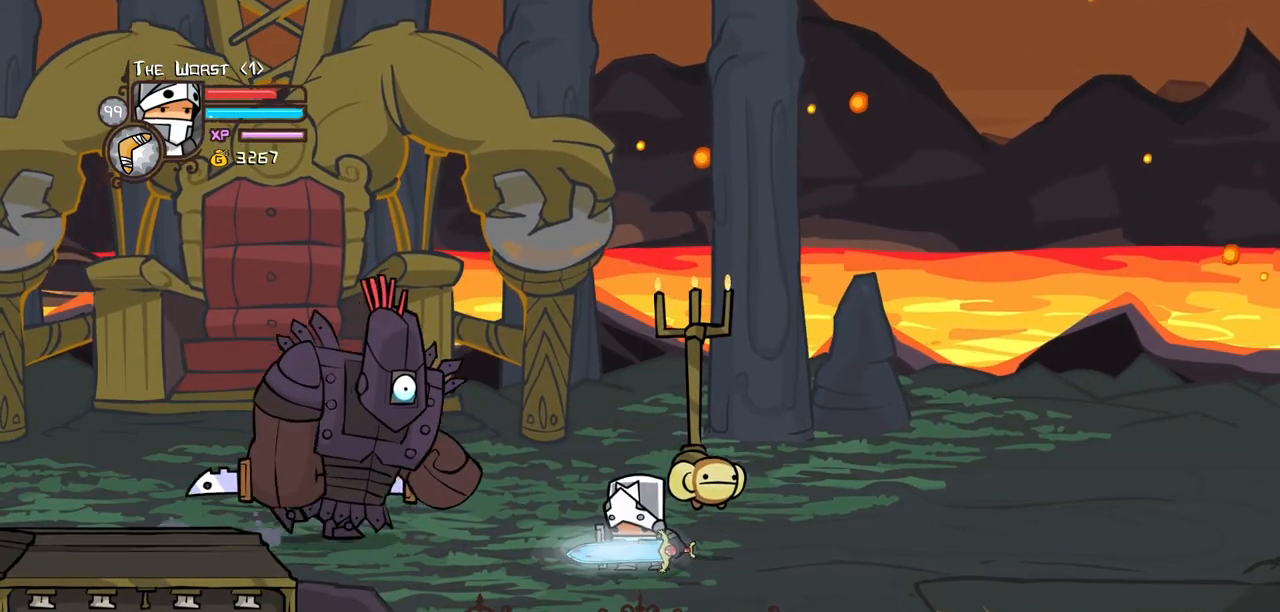
{"keys": ["left", "up"], "events": [[167, "down", "down"], [217, "left", "down"], [350, "down", "up"], [433, "up", "down"]]}
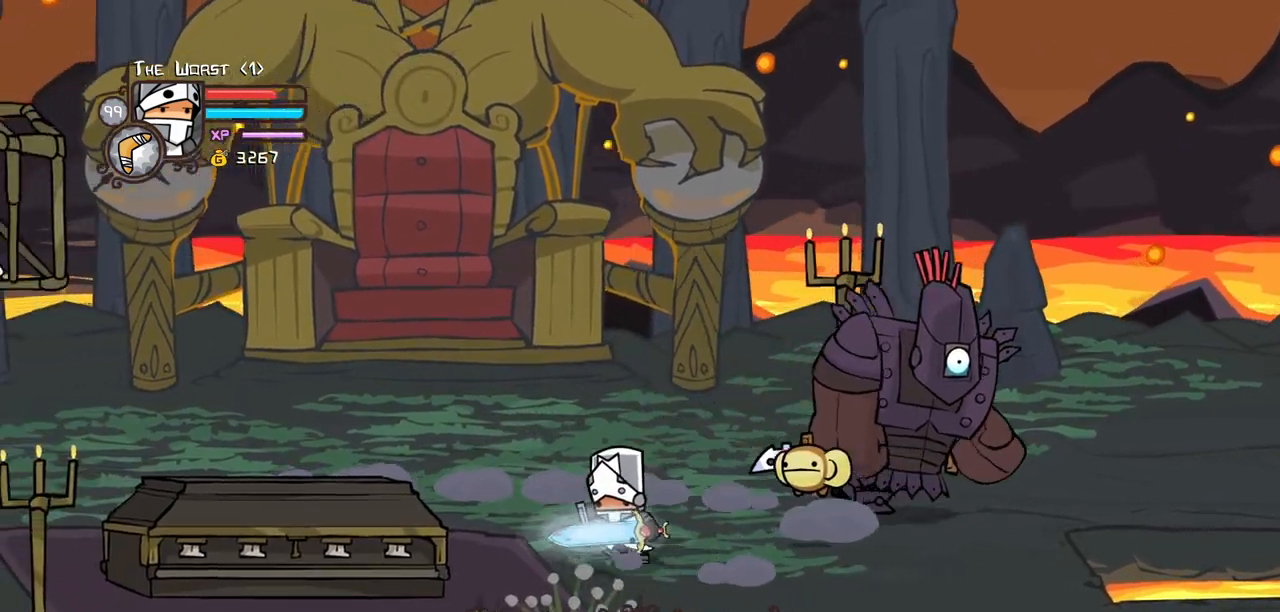
{"keys": [], "events": [[83, "right", "down"], [133, "left", "up"], [183, "heavy", "down"], [183, "magic", "down"], [267, "right", "up"], [267, "up", "up"], [417, "heavy", "up"], [417, "magic", "up"]]}
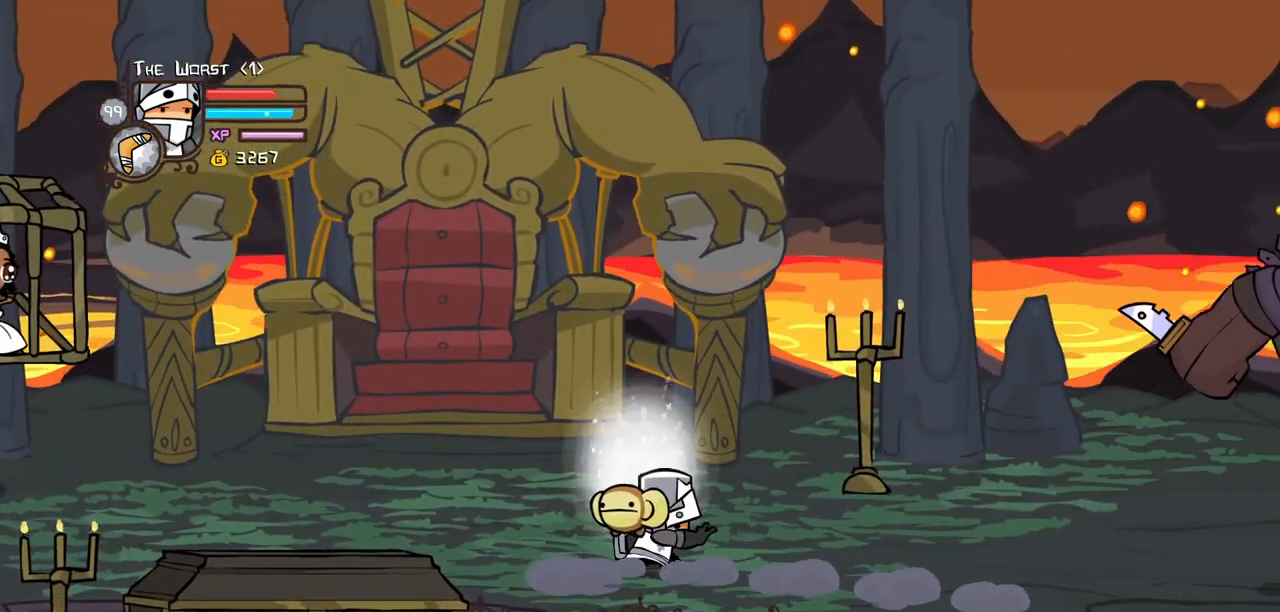
{"keys": ["heavy", "magic"], "events": [[200, "magic", "down"], [283, "heavy", "down"]]}
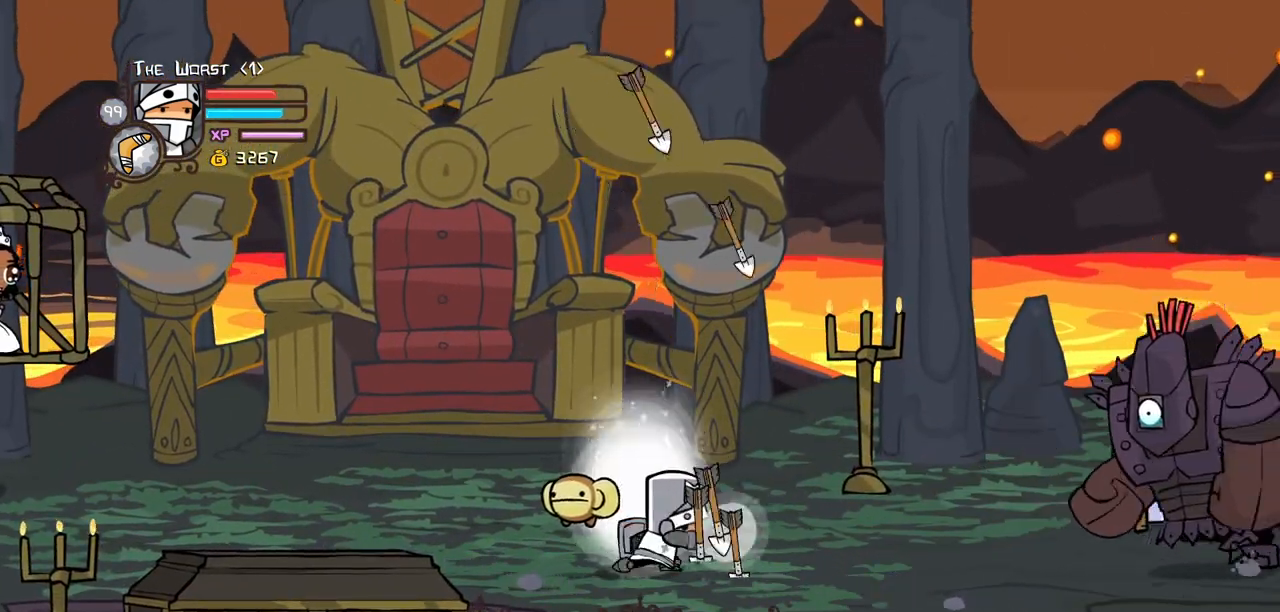
{"keys": ["down"], "events": [[17, "heavy", "up"], [17, "magic", "up"], [217, "down", "down"], [350, "left", "down"], [500, "left", "up"]]}
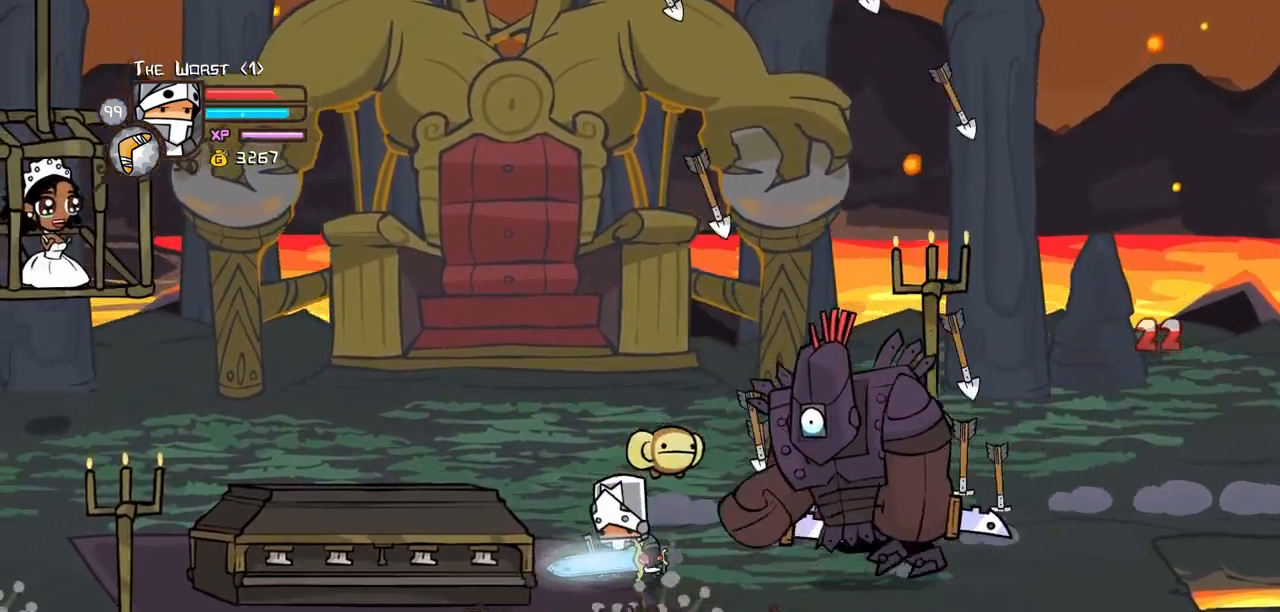
{"keys": ["block"], "events": [[33, "right", "down"], [133, "block", "down"], [183, "down", "up"], [183, "right", "up"]]}
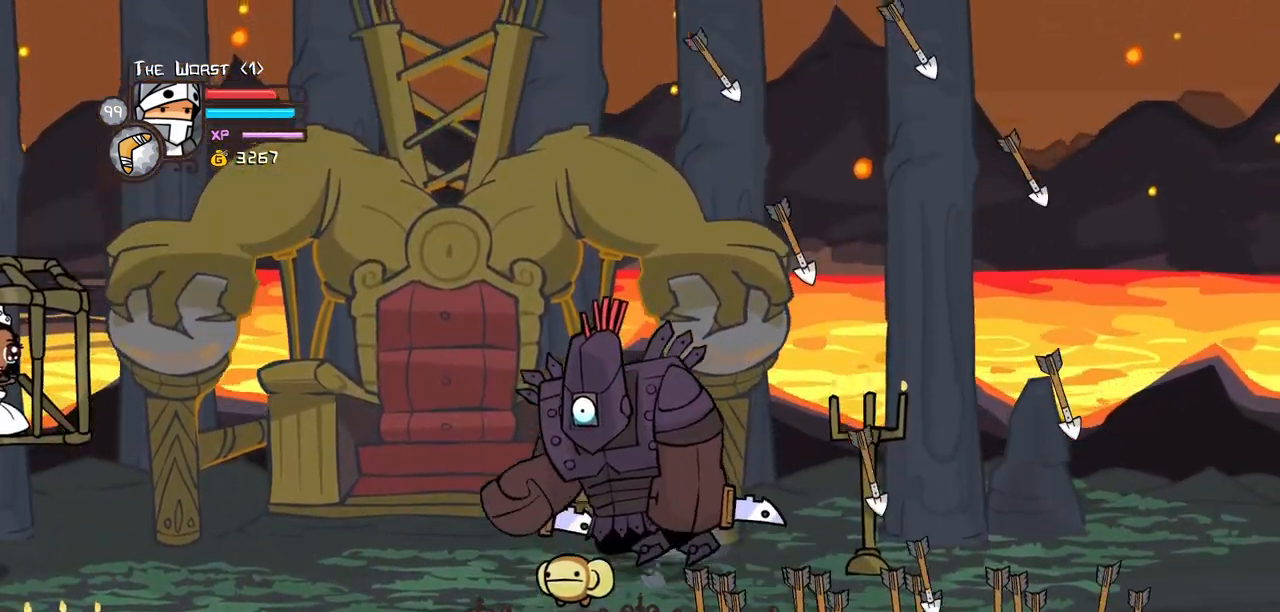
{"keys": ["block"], "events": []}
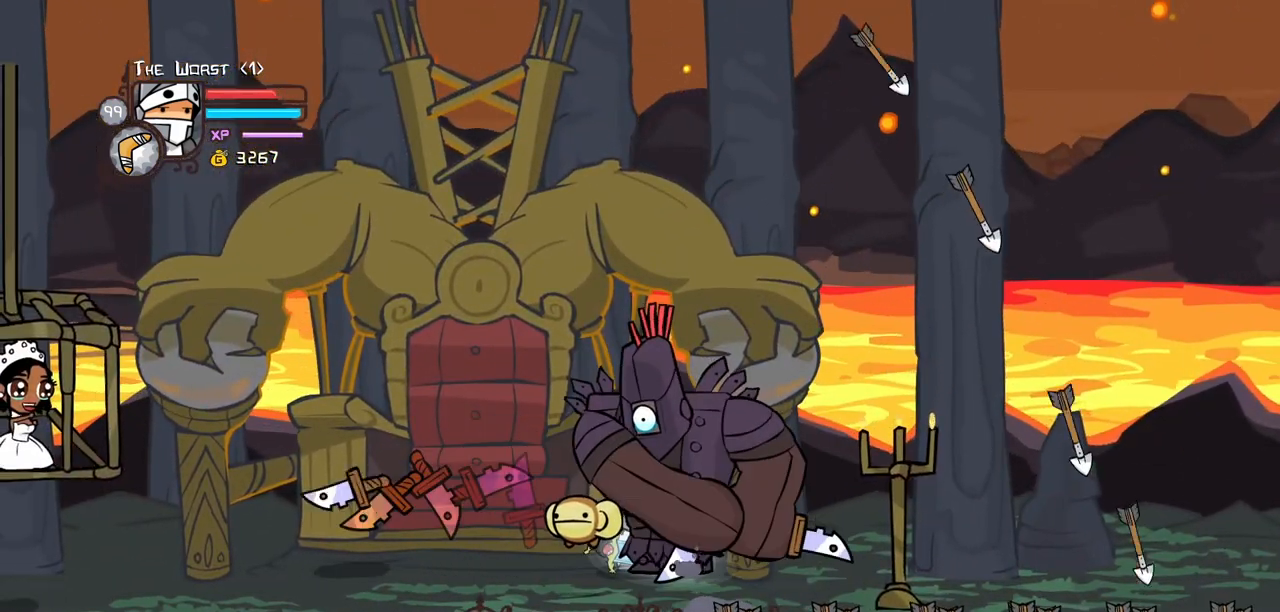
{"keys": ["block", "down", "left"], "events": [[167, "down", "down"], [217, "left", "down"]]}
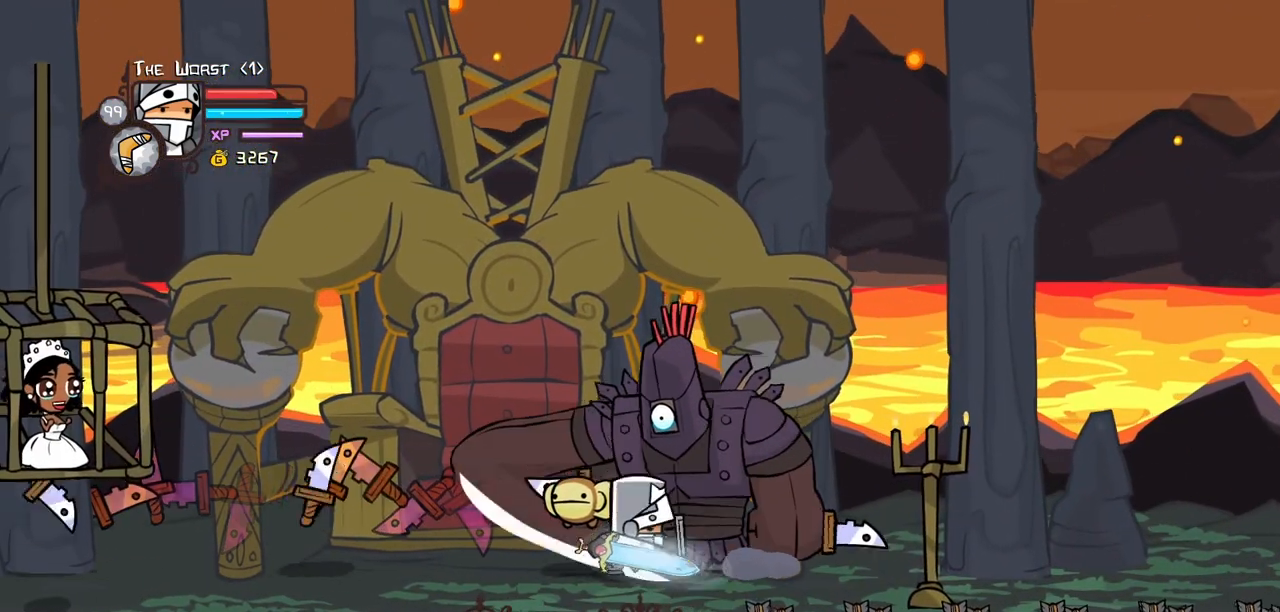
{"keys": ["block", "left"], "events": [[267, "down", "up"]]}
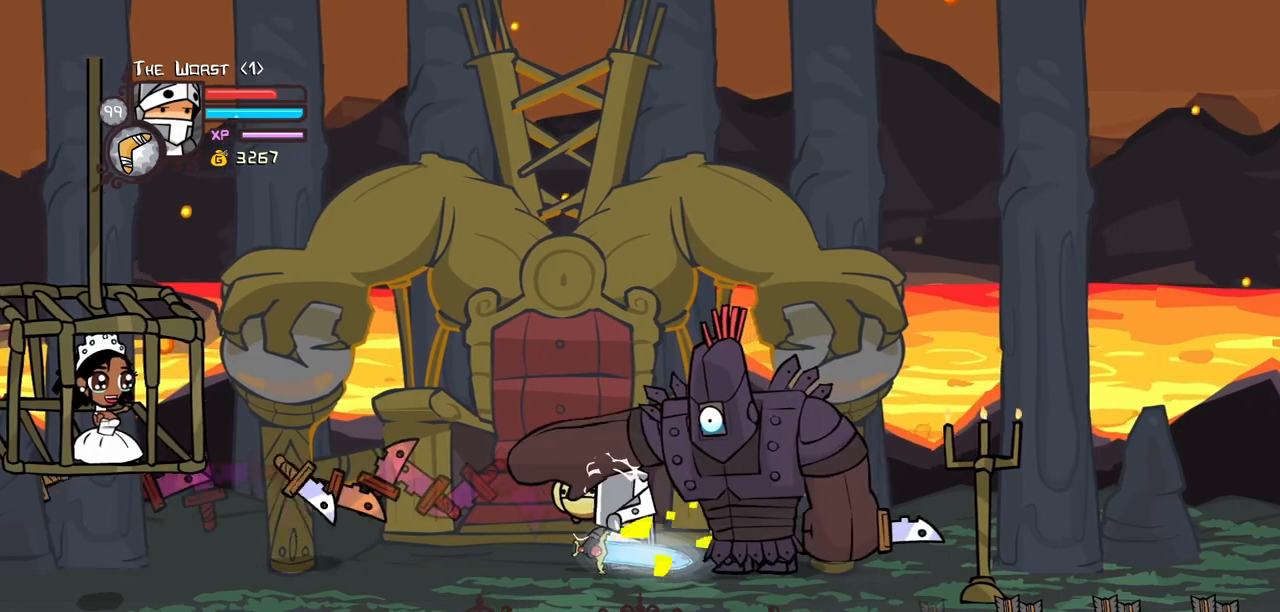
{"keys": ["block", "left"], "events": []}
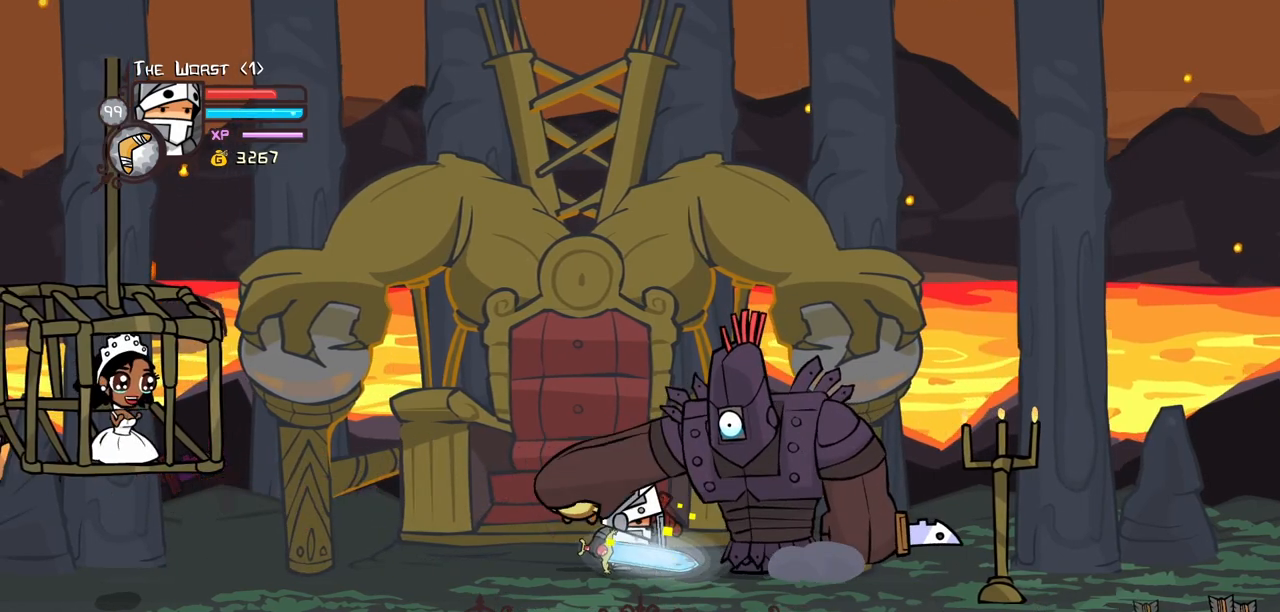
{"keys": ["left", "magic"], "events": [[300, "block", "up"], [400, "magic", "down"]]}
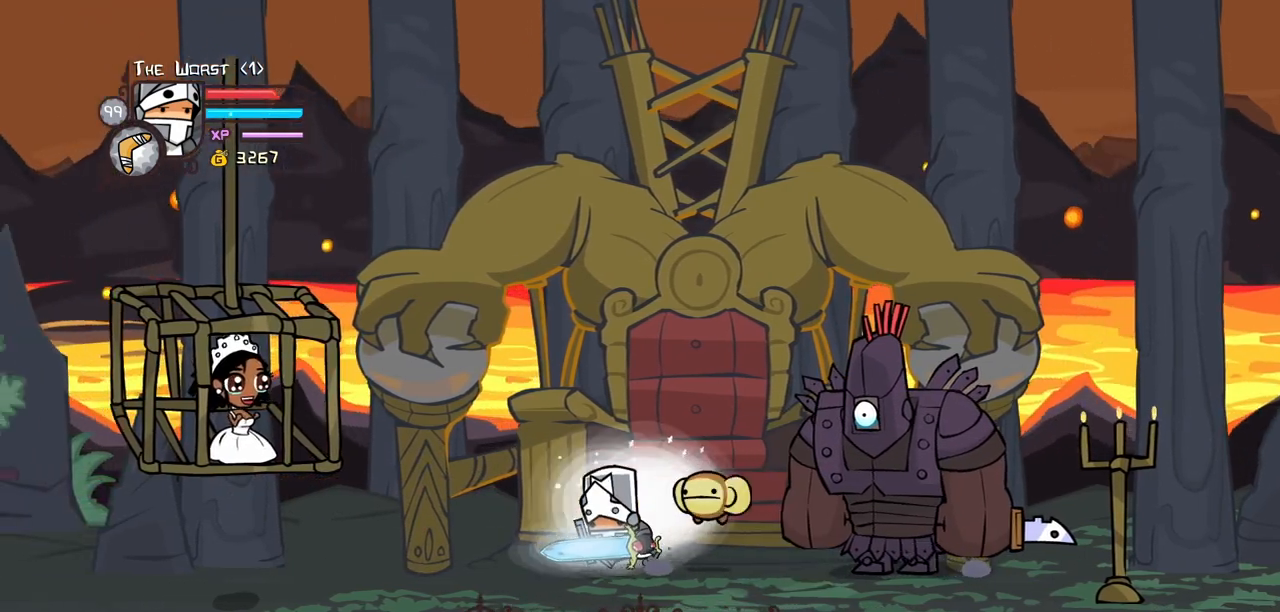
{"keys": [], "events": [[83, "right", "down"], [133, "left", "up"], [183, "heavy", "down"], [317, "right", "up"], [417, "heavy", "up"], [467, "magic", "up"]]}
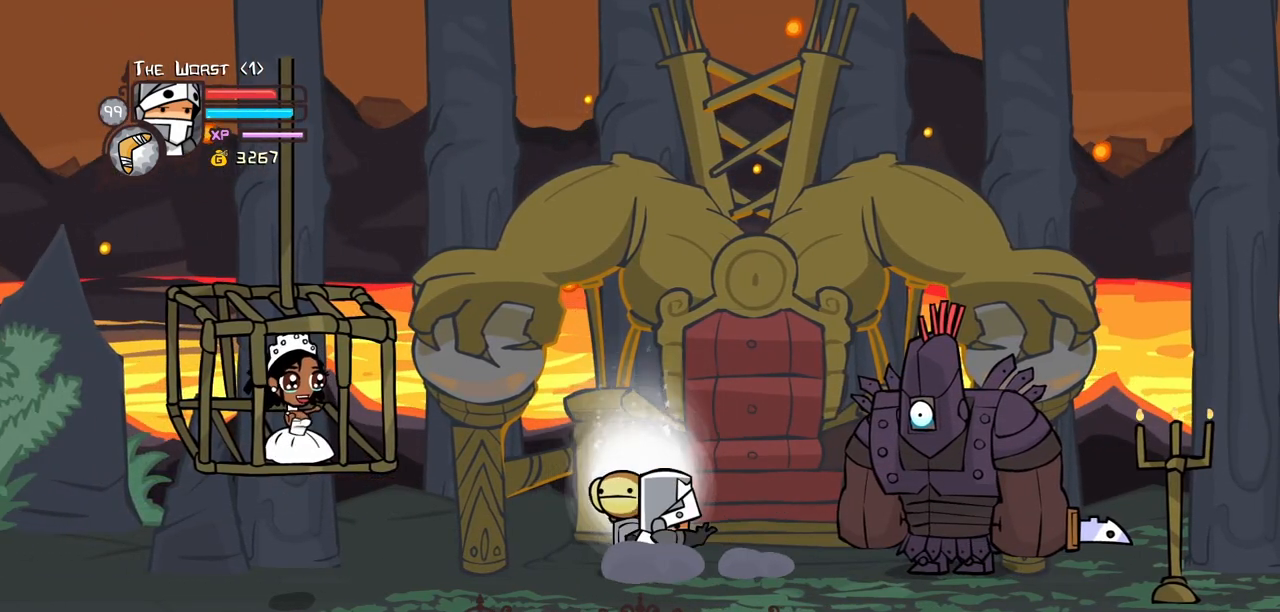
{"keys": [], "events": []}
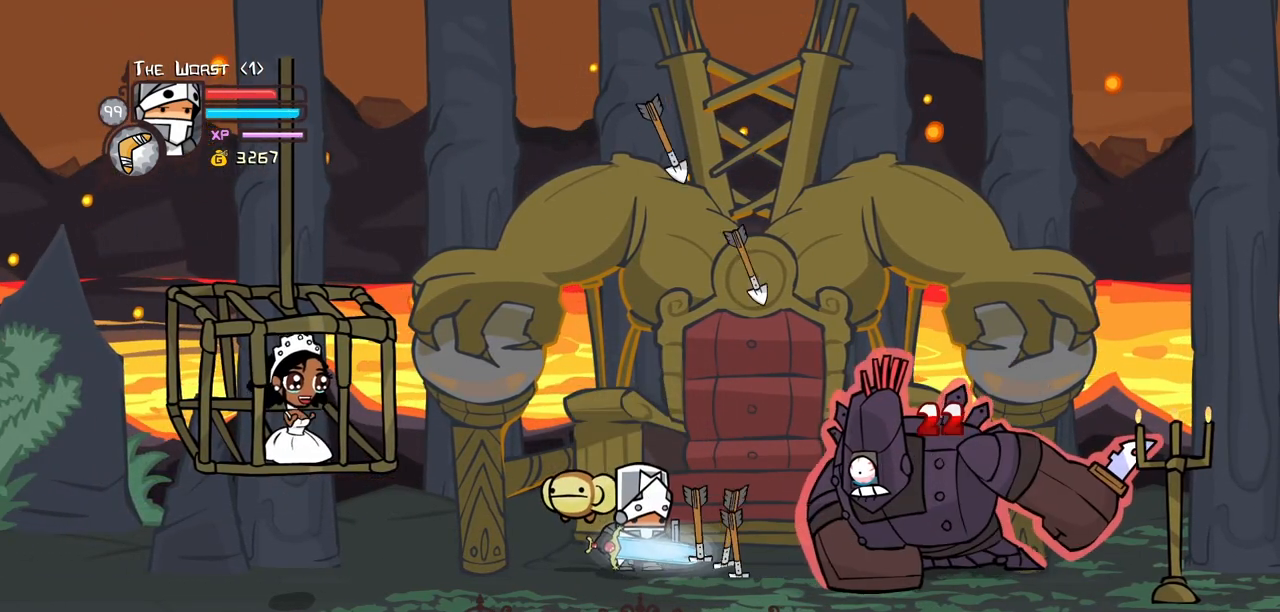
{"keys": ["down"], "events": [[483, "down", "down"]]}
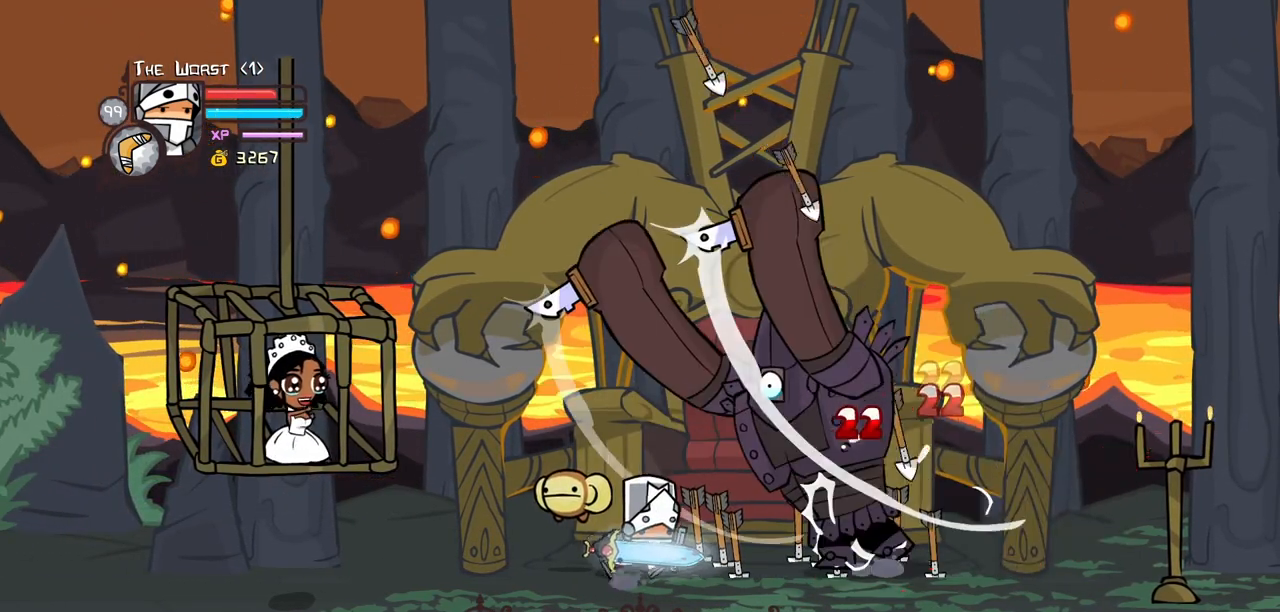
{"keys": ["heavy", "up"], "events": [[317, "down", "up"], [317, "up", "down"], [500, "heavy", "down"]]}